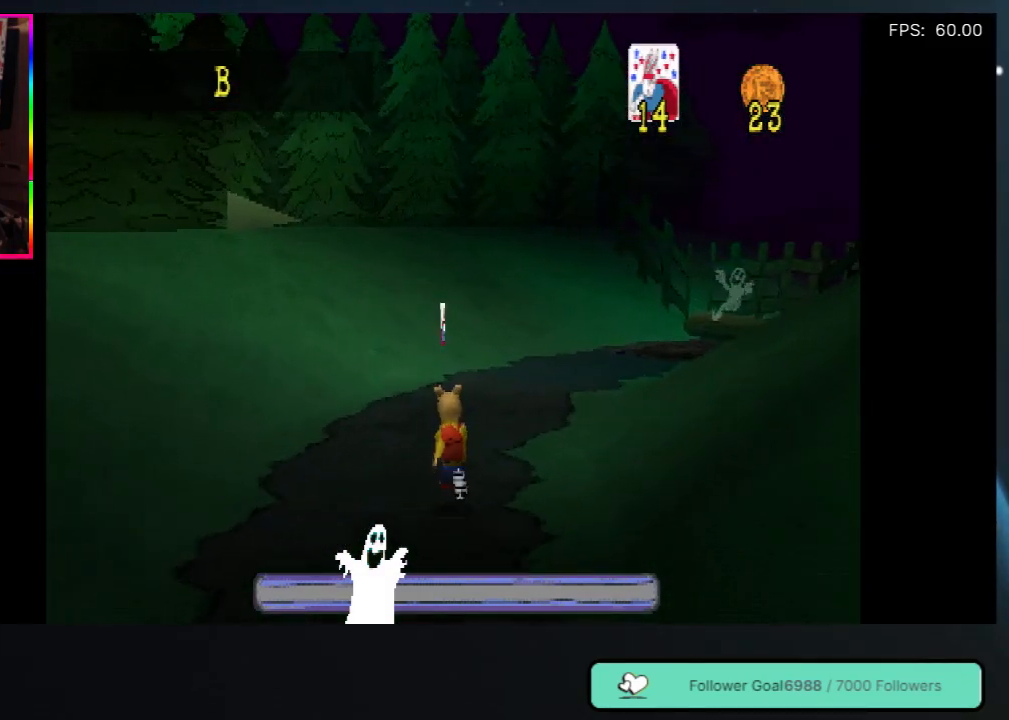
Gameplay with a controller (Xbox layout); each line is a JSON object with the inputs held at the frame after it. "events" lists button and stick changes between this image and that frame as [ms after this image, input, new state], when the widget could be followed in between. Not read: L3 R3.
{"buttons": ["DPAD_UP"], "left_stick": "center", "right_stick": "center", "events": []}
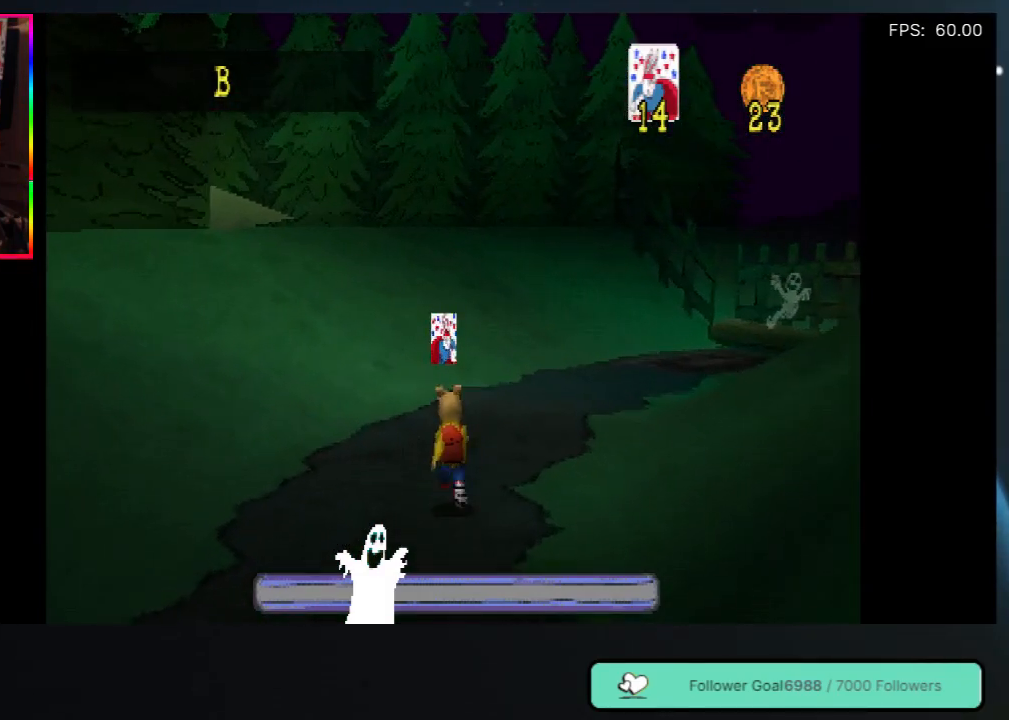
{"buttons": ["DPAD_UP"], "left_stick": "center", "right_stick": "center", "events": []}
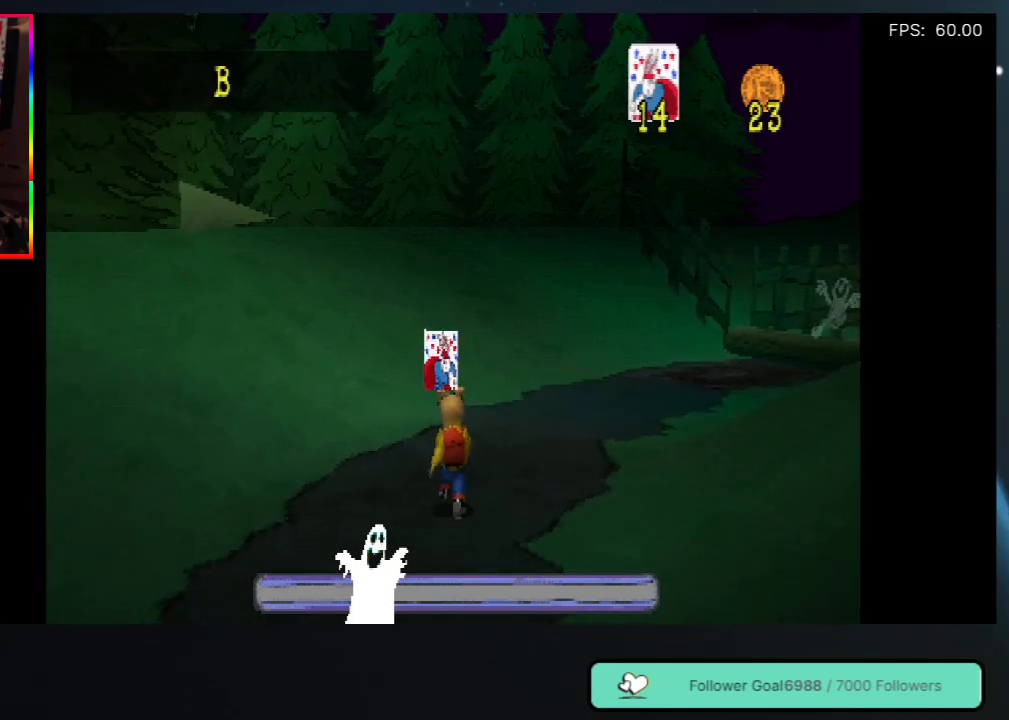
{"buttons": ["DPAD_UP", "DPAD_RIGHT"], "left_stick": "center", "right_stick": "center", "events": [[217, "A", "down"], [383, "A", "up"], [483, "DPAD_RIGHT", "down"]]}
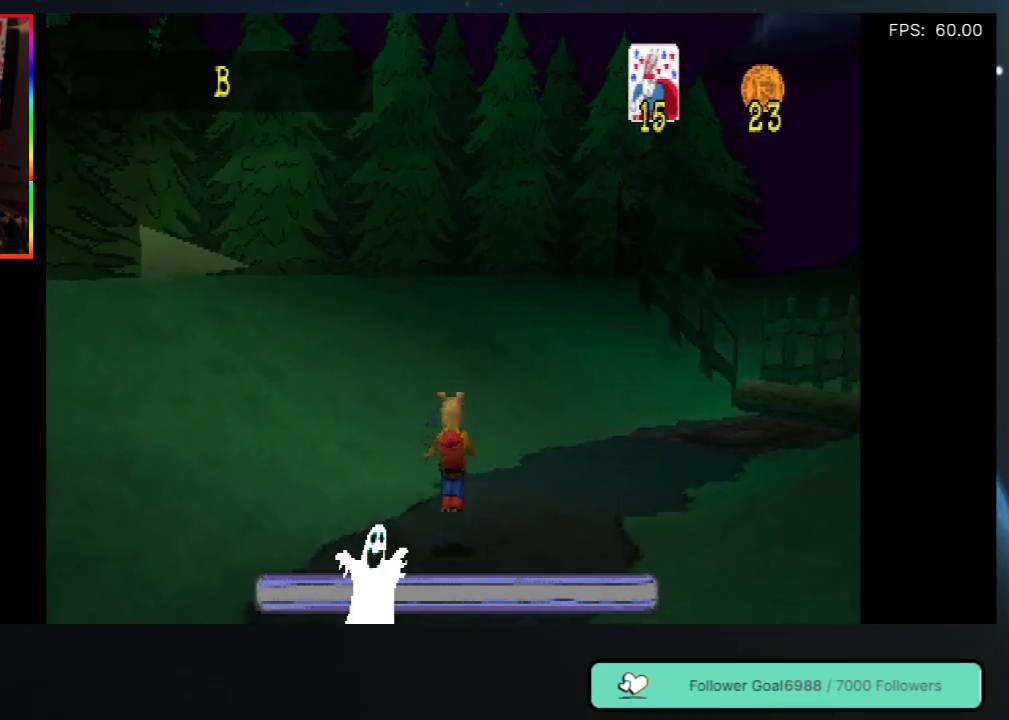
{"buttons": ["DPAD_UP"], "left_stick": "center", "right_stick": "center", "events": [[417, "DPAD_RIGHT", "up"]]}
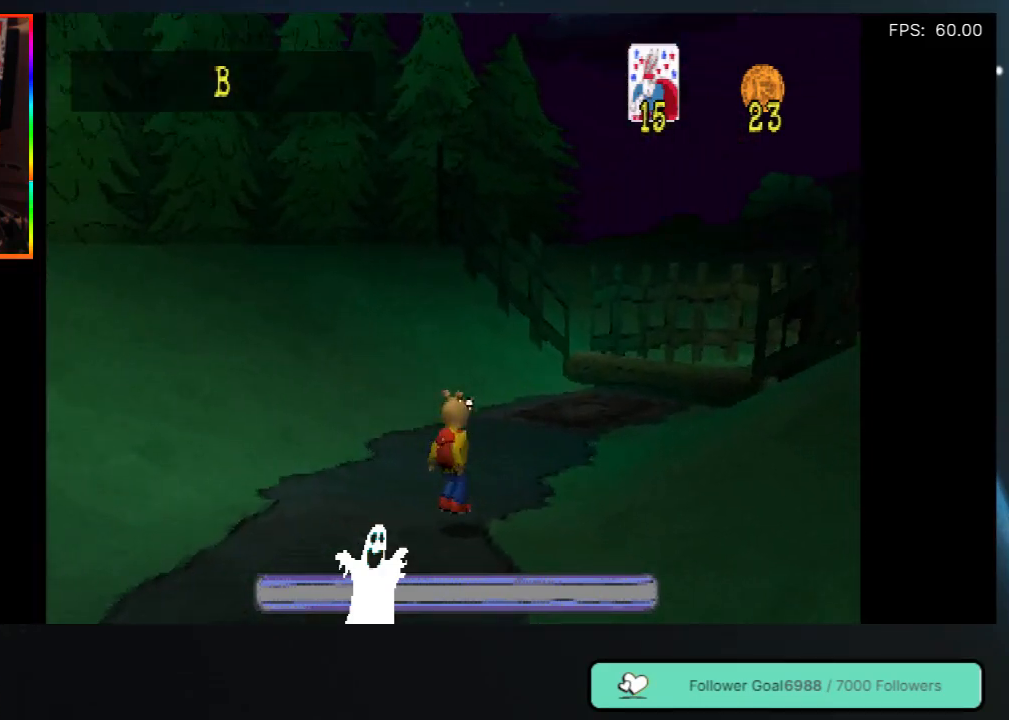
{"buttons": ["DPAD_UP", "DPAD_RIGHT"], "left_stick": "center", "right_stick": "center", "events": [[467, "DPAD_RIGHT", "down"]]}
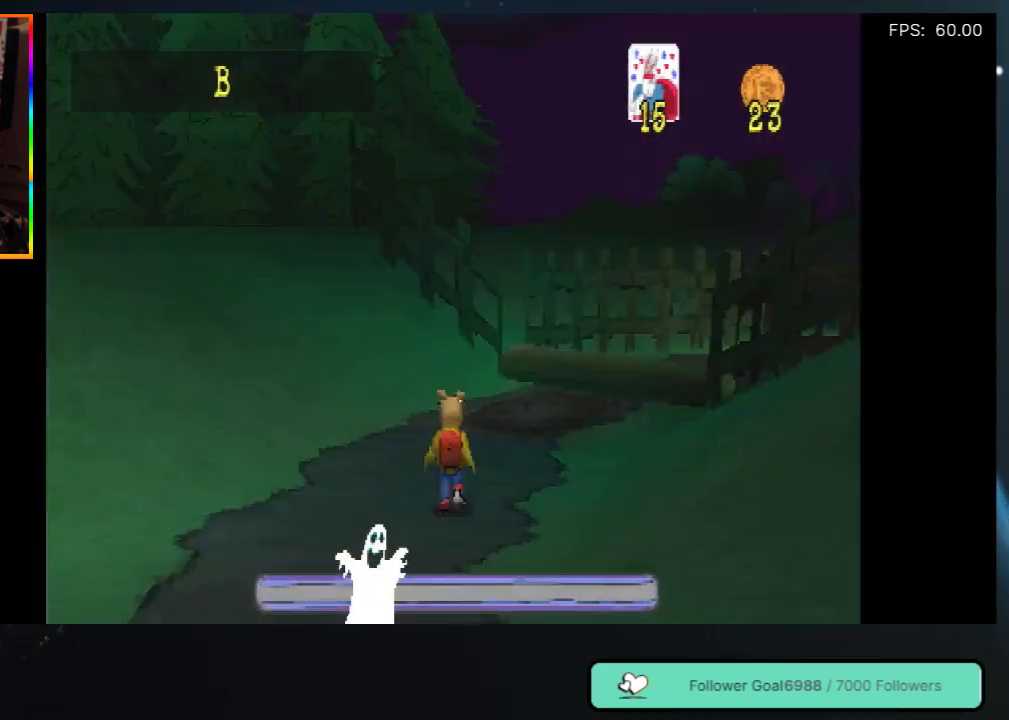
{"buttons": ["DPAD_UP"], "left_stick": "center", "right_stick": "center", "events": [[183, "DPAD_RIGHT", "up"]]}
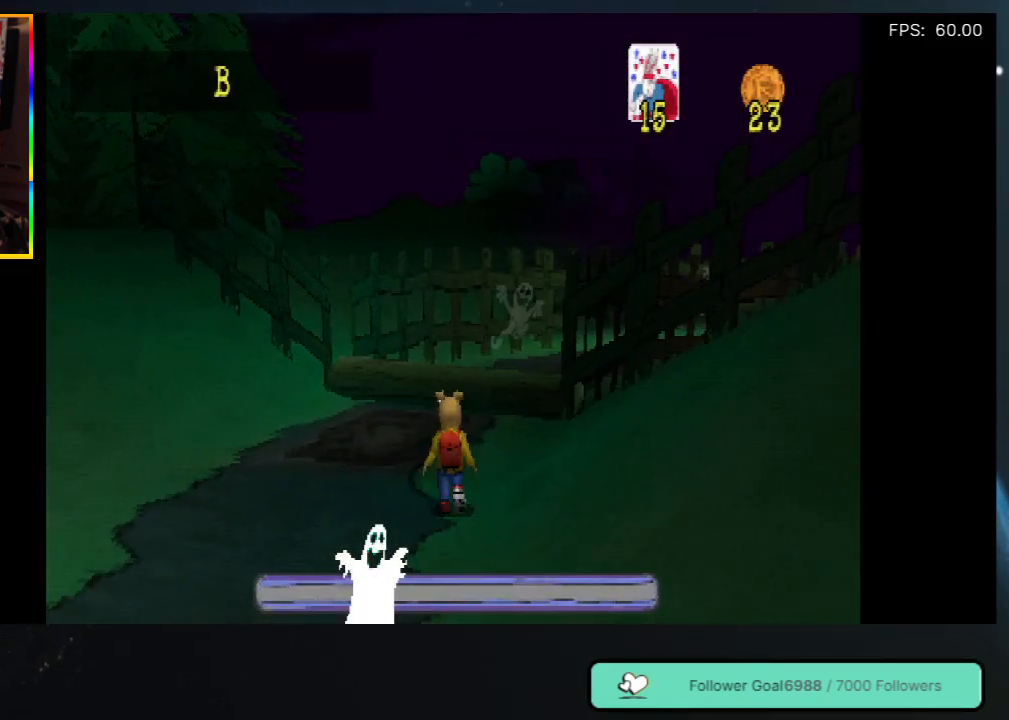
{"buttons": ["DPAD_UP"], "left_stick": "center", "right_stick": "center", "events": [[133, "DPAD_LEFT", "down"], [333, "DPAD_LEFT", "up"]]}
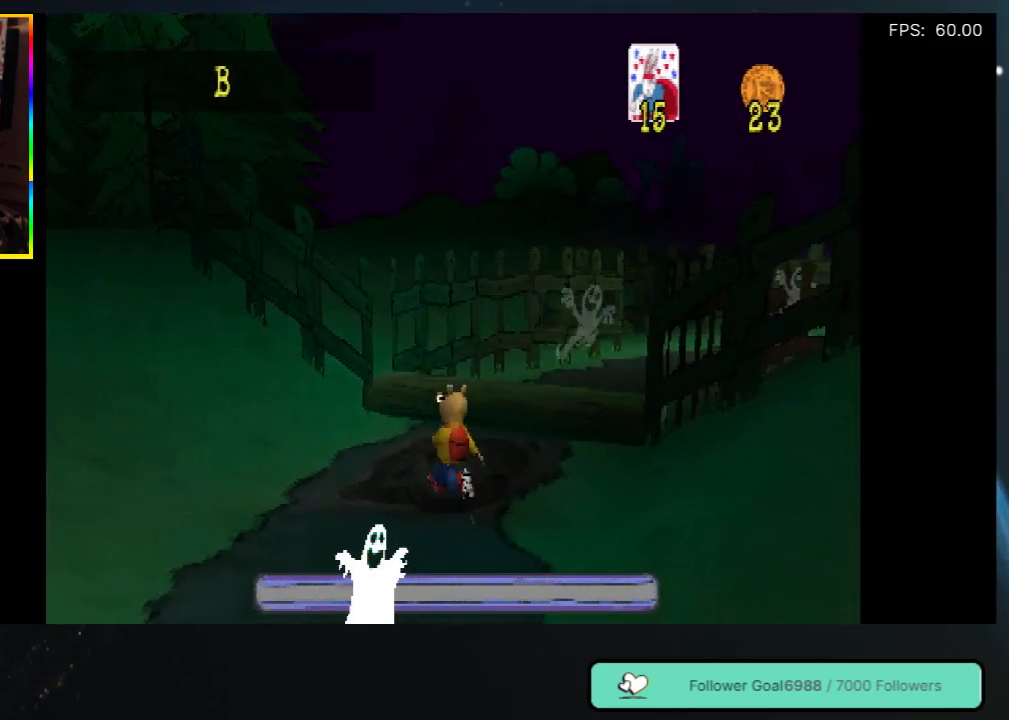
{"buttons": ["DPAD_UP"], "left_stick": "center", "right_stick": "center", "events": []}
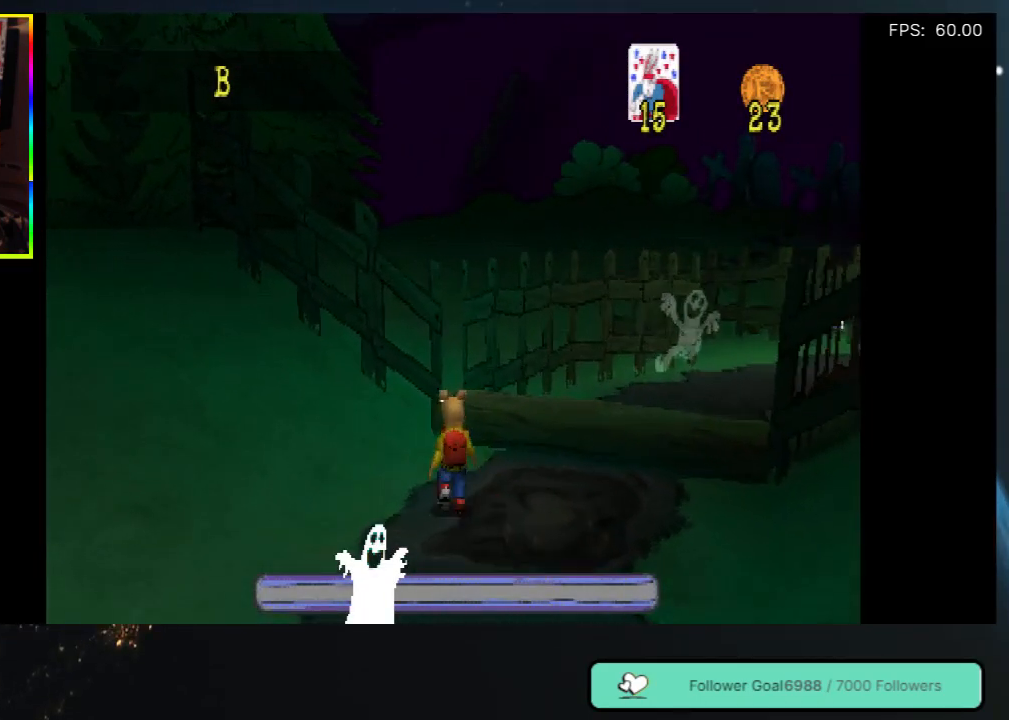
{"buttons": ["A", "DPAD_UP", "DPAD_RIGHT"], "left_stick": "center", "right_stick": "center", "events": [[67, "A", "down"], [150, "DPAD_RIGHT", "down"], [250, "DPAD_RIGHT", "up"], [367, "DPAD_RIGHT", "down"]]}
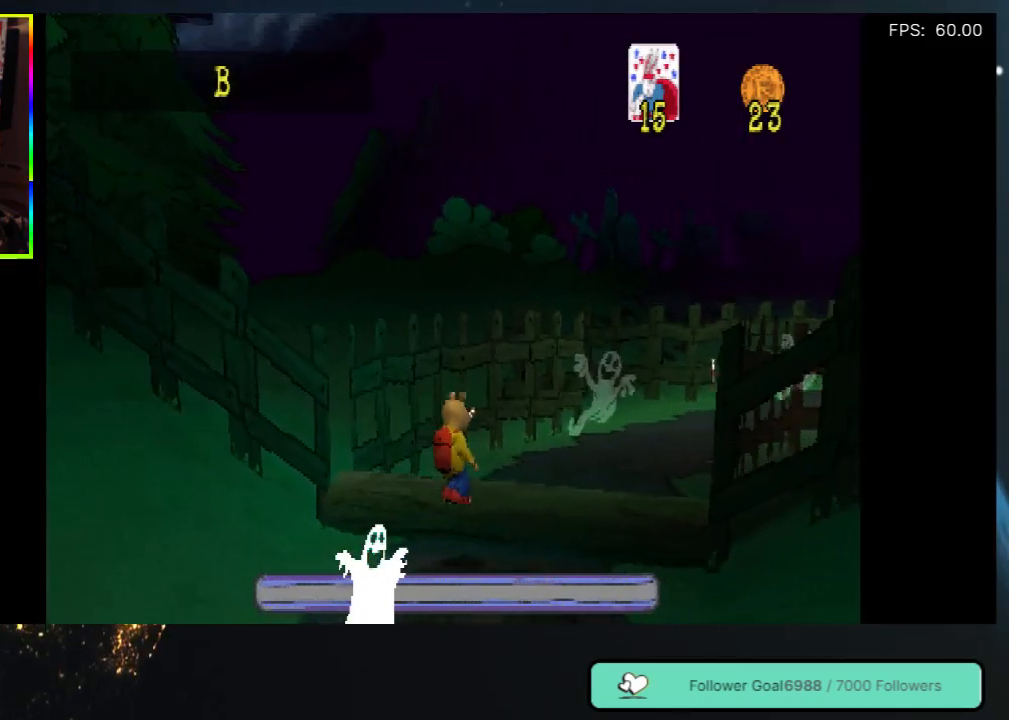
{"buttons": ["A", "DPAD_UP", "DPAD_LEFT"], "left_stick": "center", "right_stick": "center", "events": [[67, "DPAD_RIGHT", "up"], [83, "A", "up"], [200, "DPAD_LEFT", "down"], [217, "A", "down"], [417, "A", "up"], [500, "A", "down"]]}
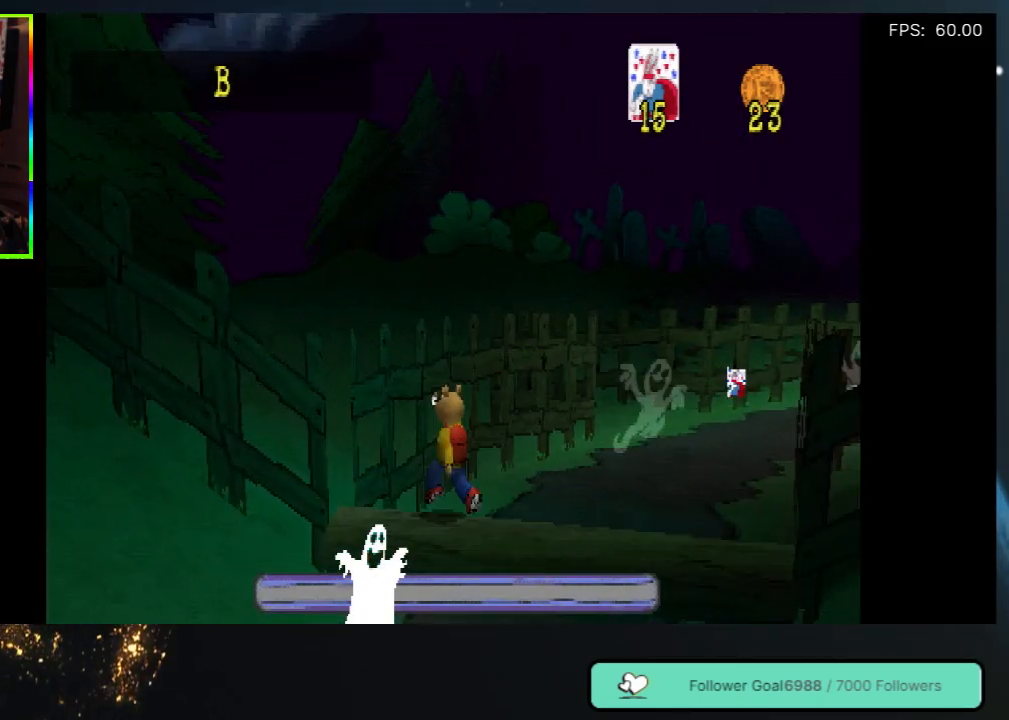
{"buttons": ["DPAD_UP", "DPAD_RIGHT"], "left_stick": "center", "right_stick": "center", "events": [[83, "DPAD_LEFT", "up"], [167, "DPAD_RIGHT", "down"], [183, "A", "up"]]}
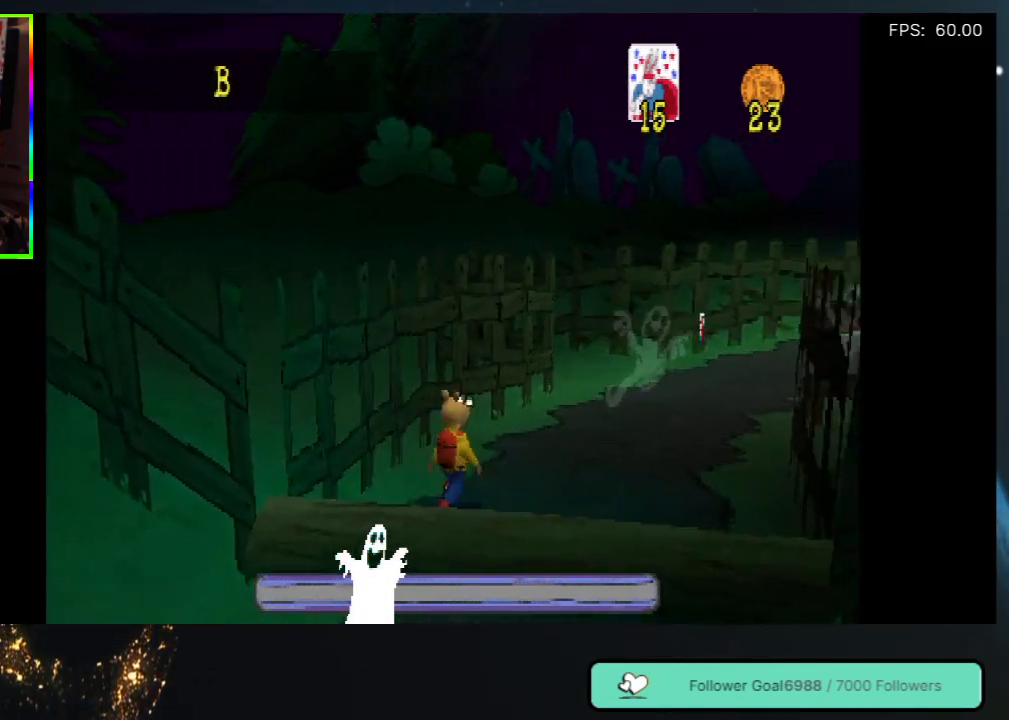
{"buttons": ["DPAD_UP"], "left_stick": "center", "right_stick": "center", "events": [[33, "DPAD_RIGHT", "up"]]}
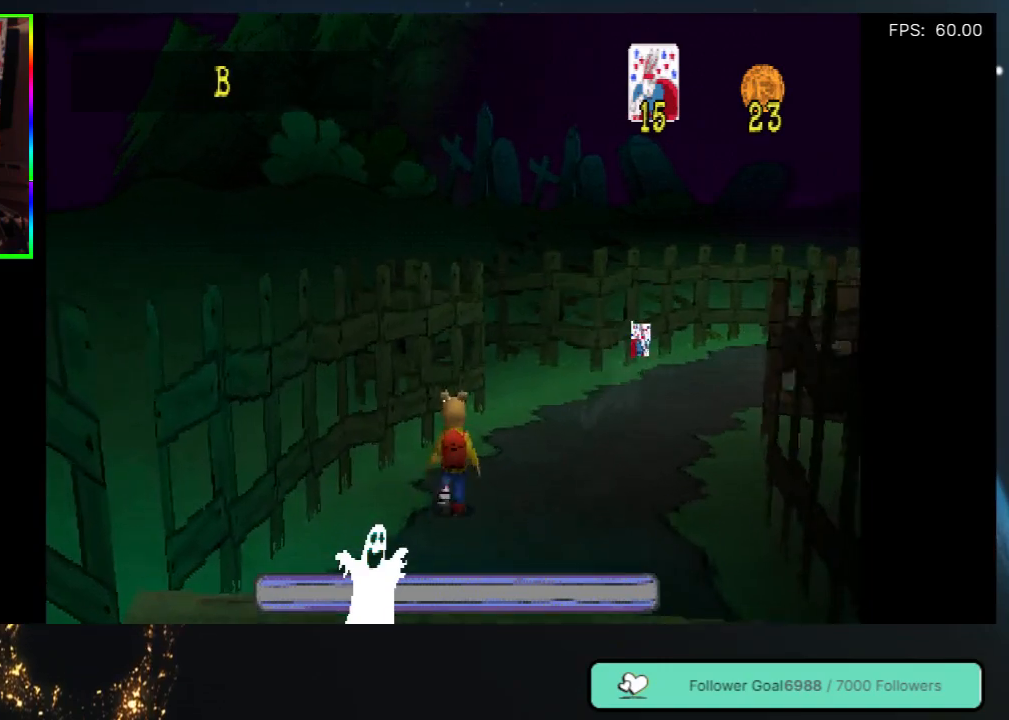
{"buttons": ["DPAD_UP"], "left_stick": "center", "right_stick": "center", "events": [[217, "DPAD_RIGHT", "down"], [383, "DPAD_RIGHT", "up"]]}
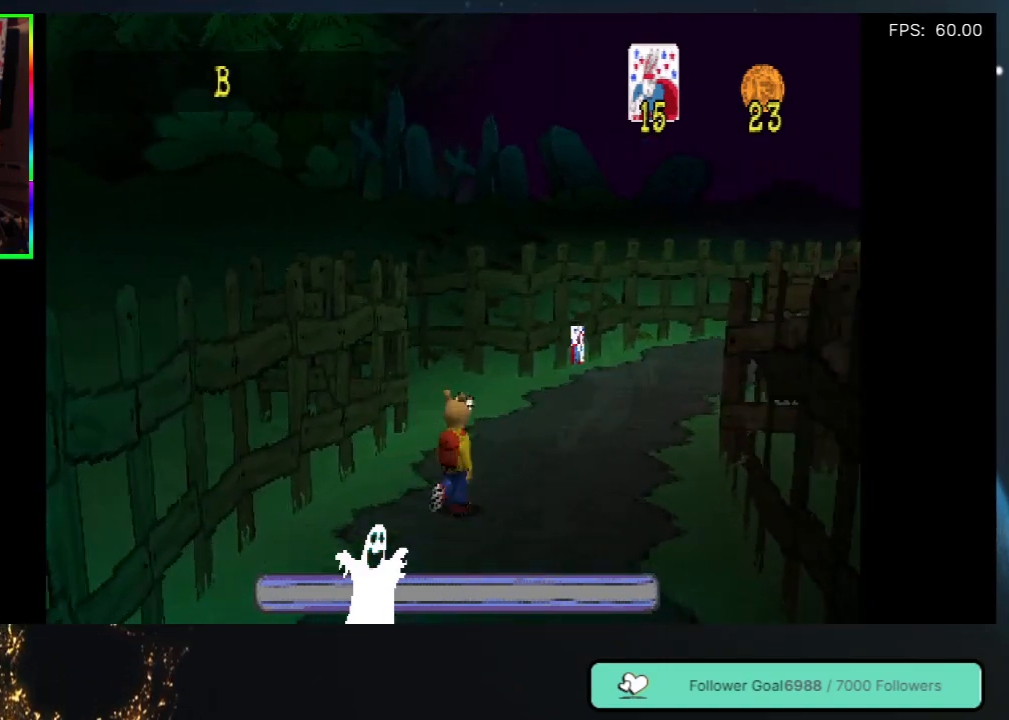
{"buttons": ["DPAD_UP"], "left_stick": "center", "right_stick": "center", "events": []}
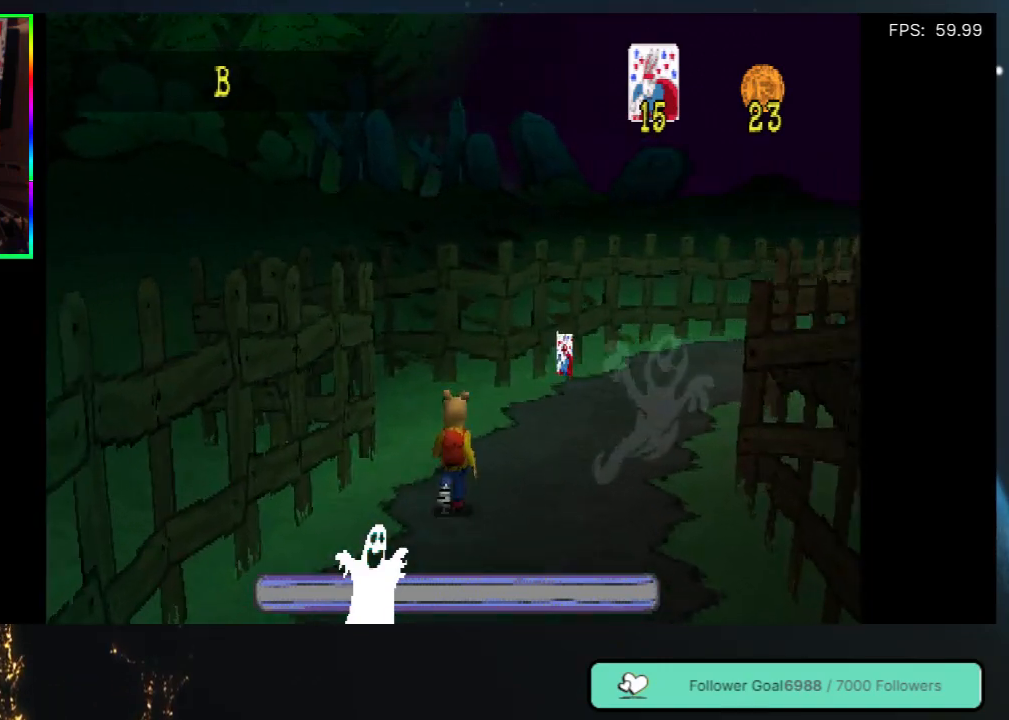
{"buttons": ["DPAD_UP", "DPAD_RIGHT"], "left_stick": "center", "right_stick": "center", "events": [[333, "DPAD_RIGHT", "down"]]}
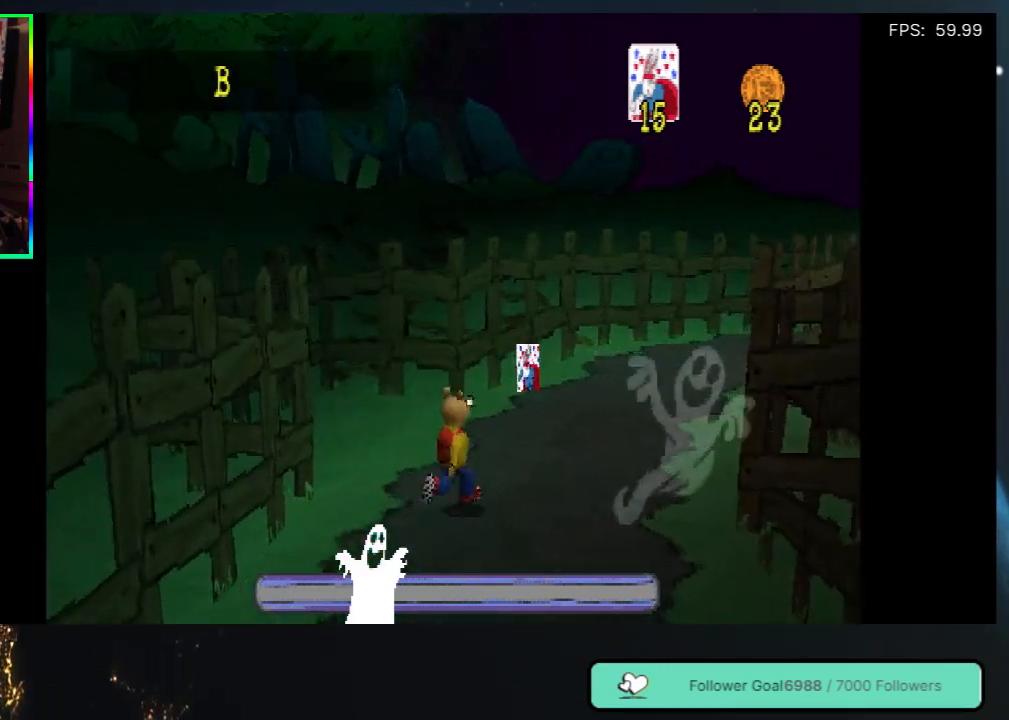
{"buttons": ["DPAD_UP"], "left_stick": "center", "right_stick": "center", "events": [[17, "DPAD_RIGHT", "up"]]}
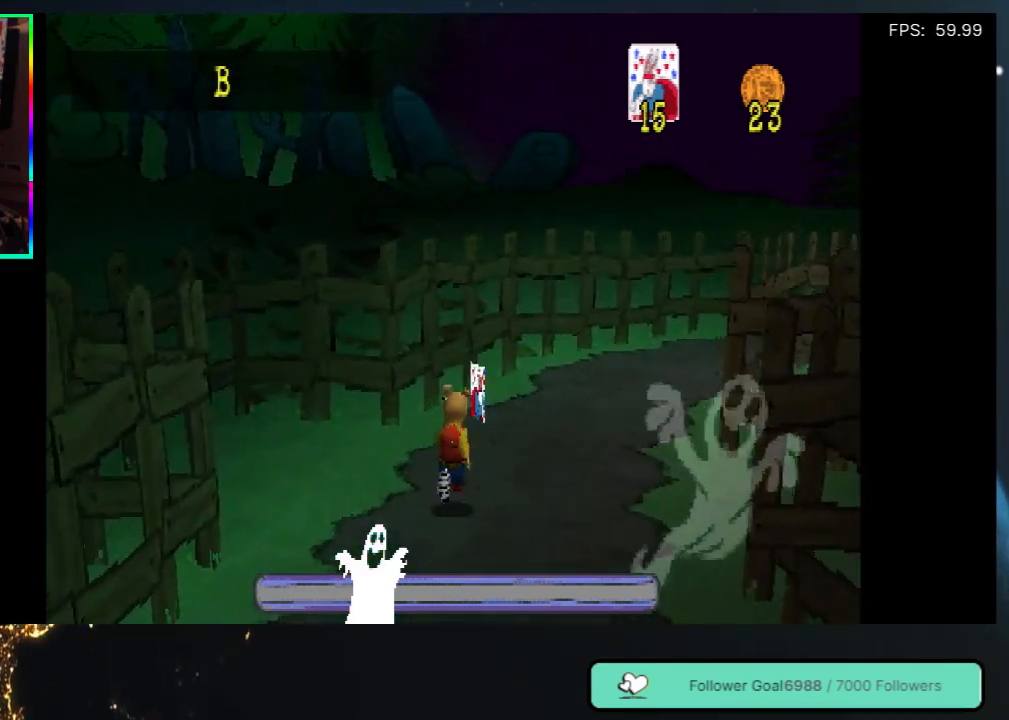
{"buttons": ["DPAD_UP", "DPAD_RIGHT"], "left_stick": "center", "right_stick": "center", "events": [[317, "DPAD_RIGHT", "down"]]}
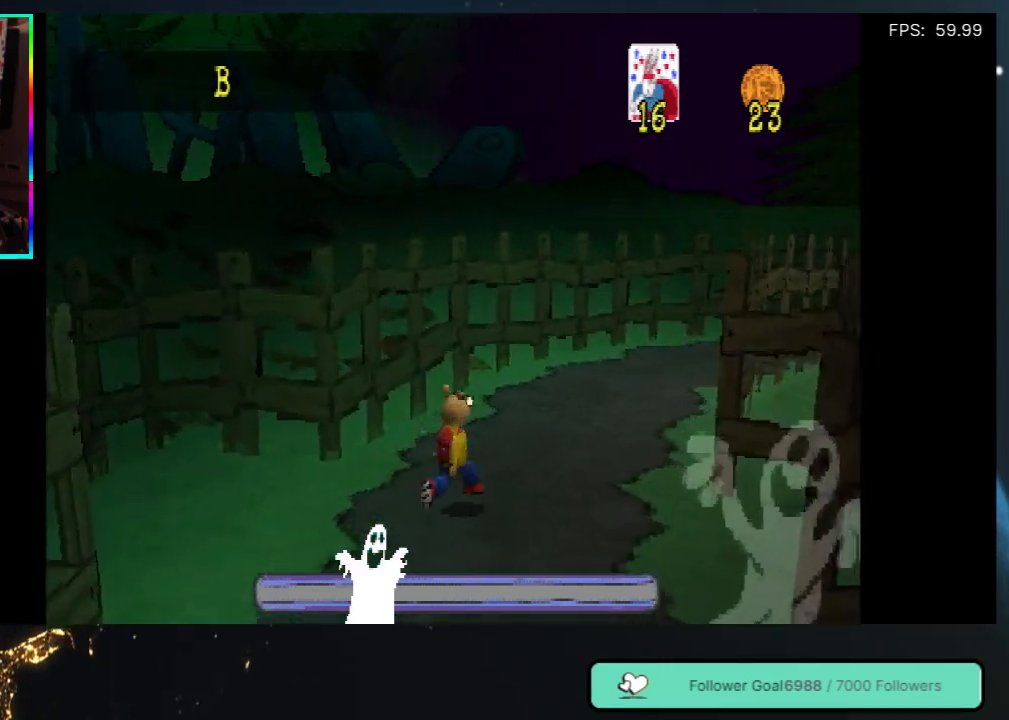
{"buttons": ["DPAD_UP"], "left_stick": "center", "right_stick": "center", "events": [[33, "DPAD_RIGHT", "up"]]}
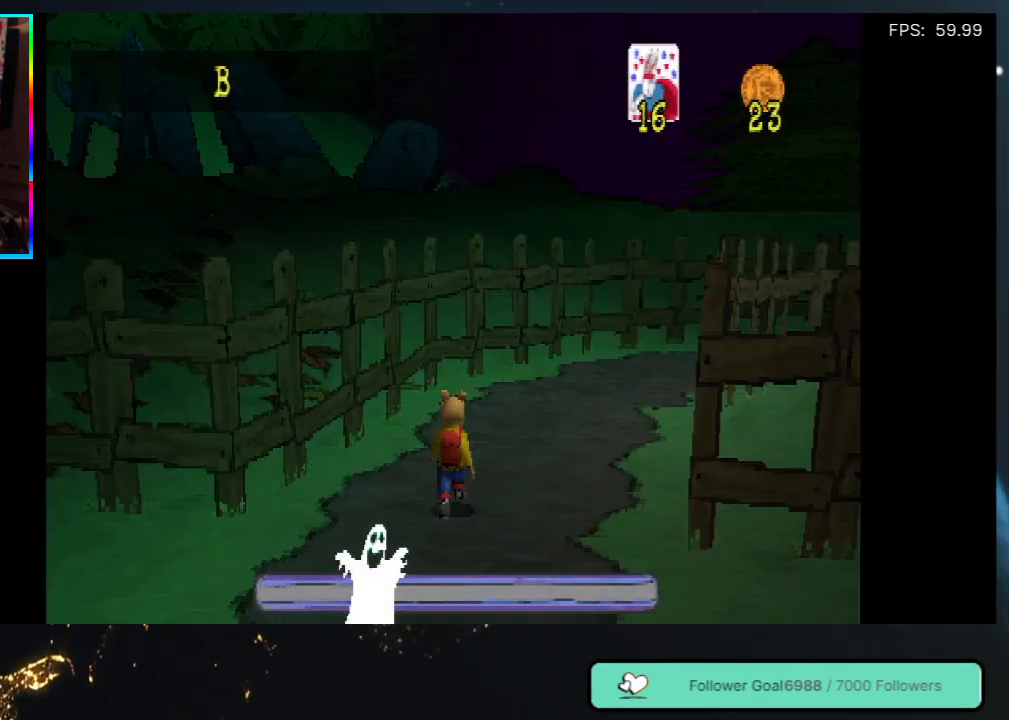
{"buttons": ["DPAD_UP"], "left_stick": "center", "right_stick": "center", "events": [[100, "DPAD_RIGHT", "down"], [283, "DPAD_RIGHT", "up"]]}
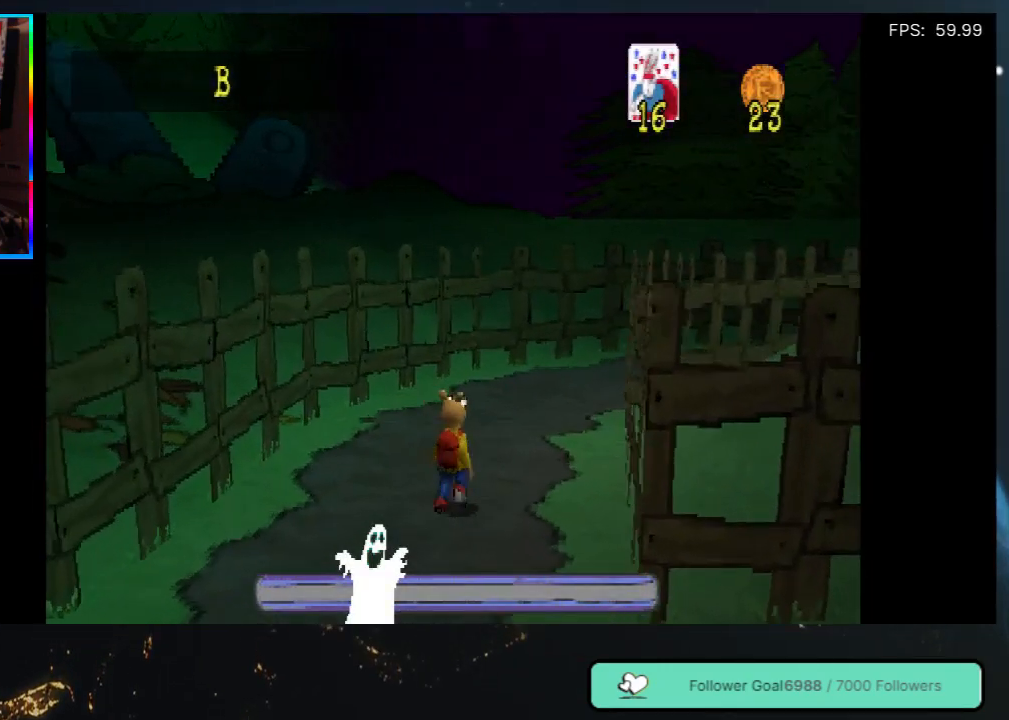
{"buttons": ["DPAD_UP"], "left_stick": "center", "right_stick": "center", "events": []}
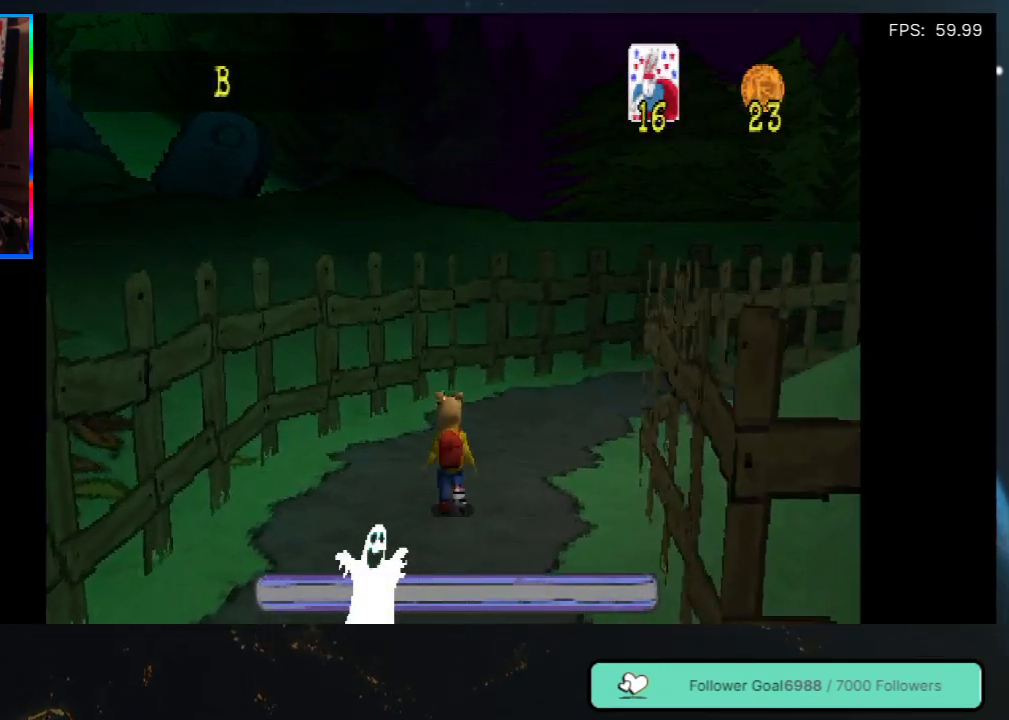
{"buttons": ["DPAD_UP"], "left_stick": "center", "right_stick": "center", "events": [[67, "DPAD_RIGHT", "down"], [167, "DPAD_RIGHT", "up"]]}
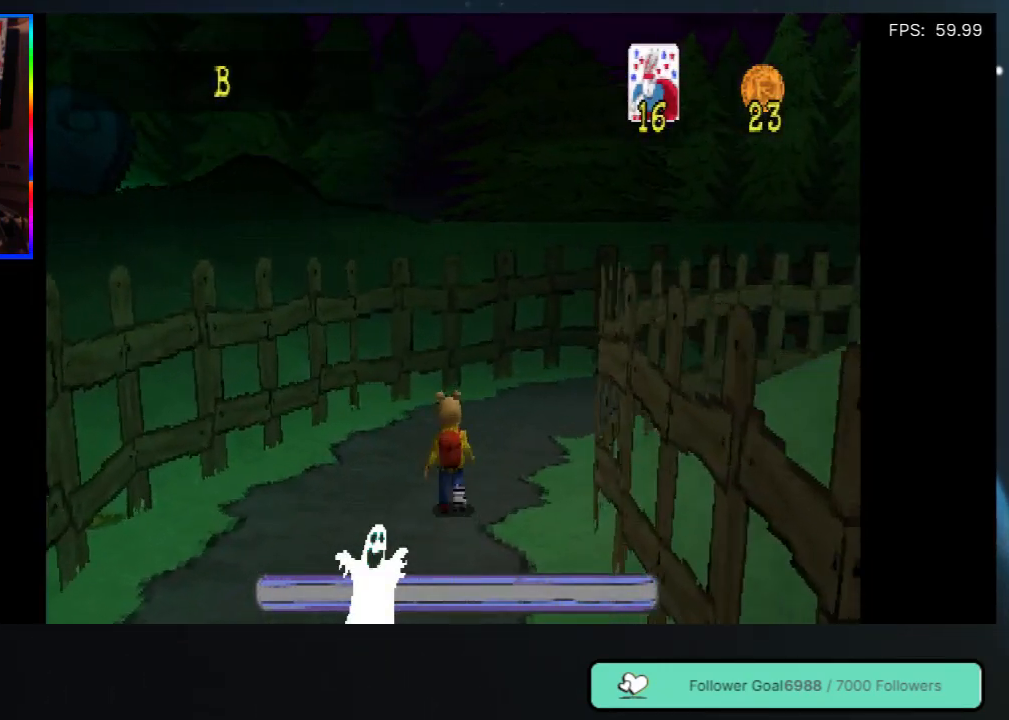
{"buttons": ["DPAD_UP"], "left_stick": "center", "right_stick": "center", "events": [[233, "DPAD_RIGHT", "down"], [400, "DPAD_RIGHT", "up"]]}
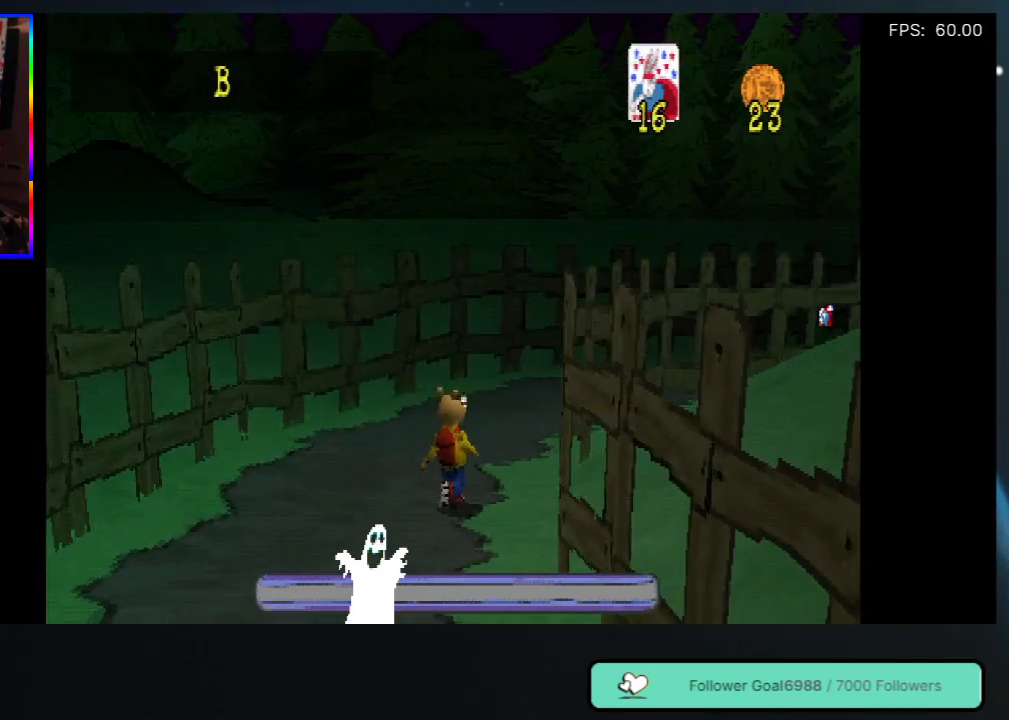
{"buttons": ["DPAD_UP"], "left_stick": "center", "right_stick": "center", "events": []}
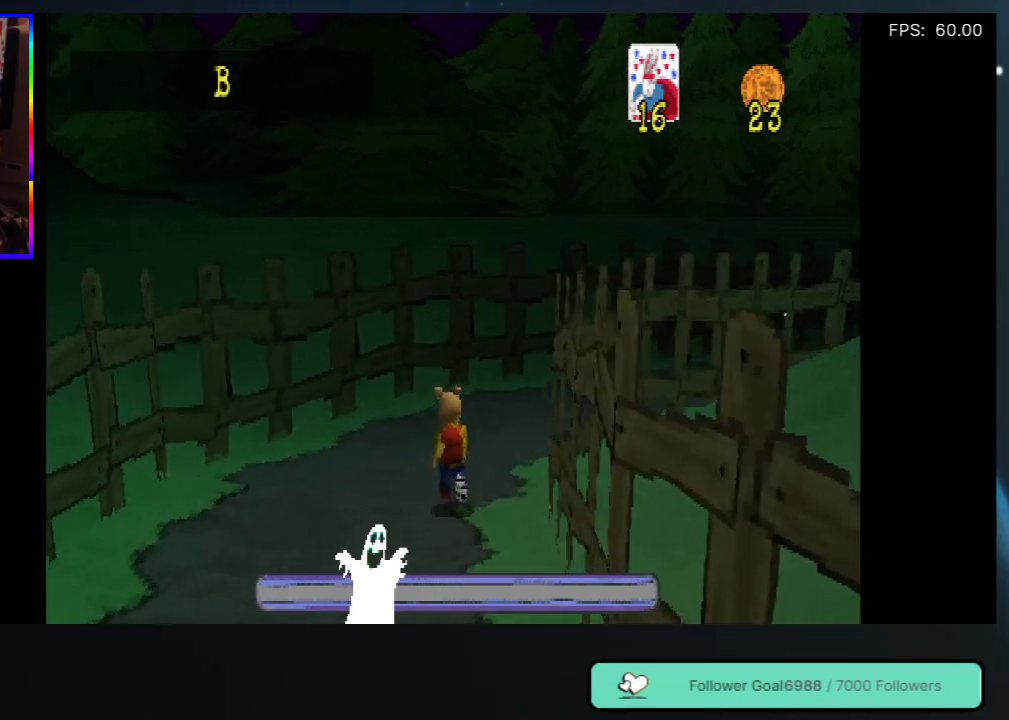
{"buttons": ["DPAD_UP"], "left_stick": "center", "right_stick": "center", "events": [[383, "X", "down"], [500, "X", "up"]]}
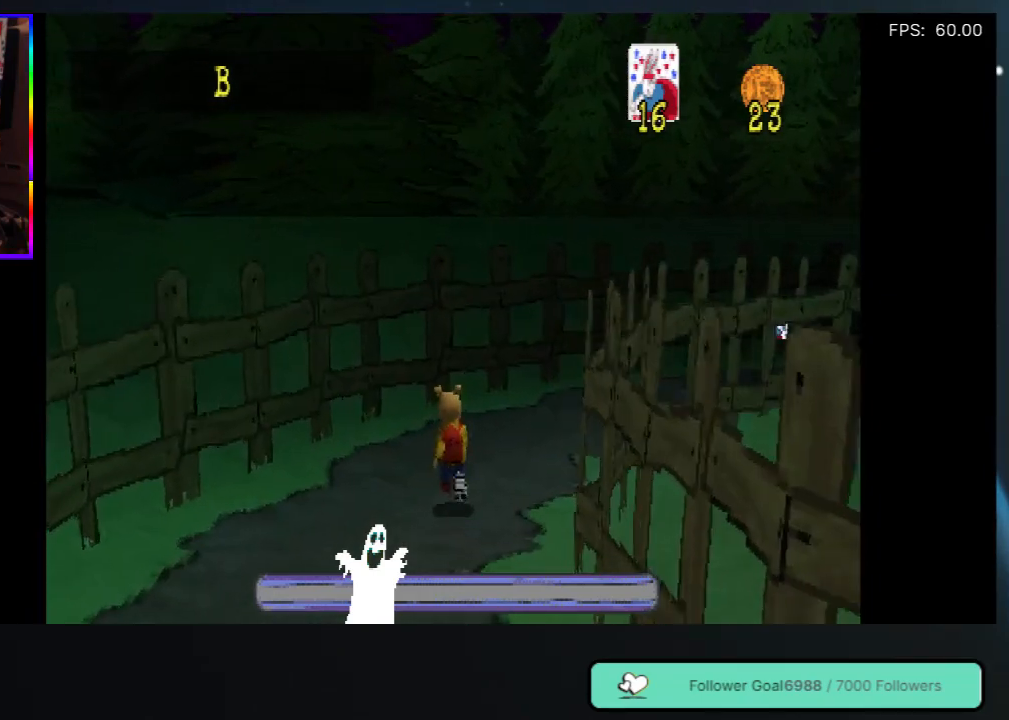
{"buttons": ["DPAD_UP", "DPAD_RIGHT"], "left_stick": "center", "right_stick": "center", "events": [[367, "DPAD_RIGHT", "down"]]}
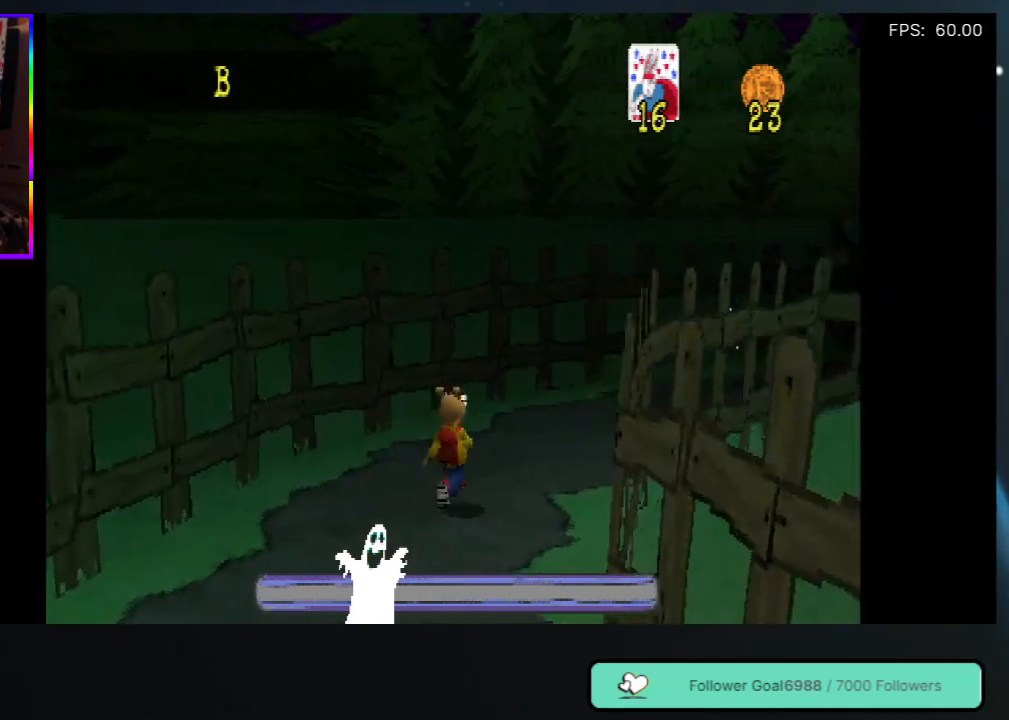
{"buttons": ["DPAD_UP"], "left_stick": "center", "right_stick": "center", "events": [[100, "B", "down"], [233, "B", "up"], [250, "DPAD_RIGHT", "up"]]}
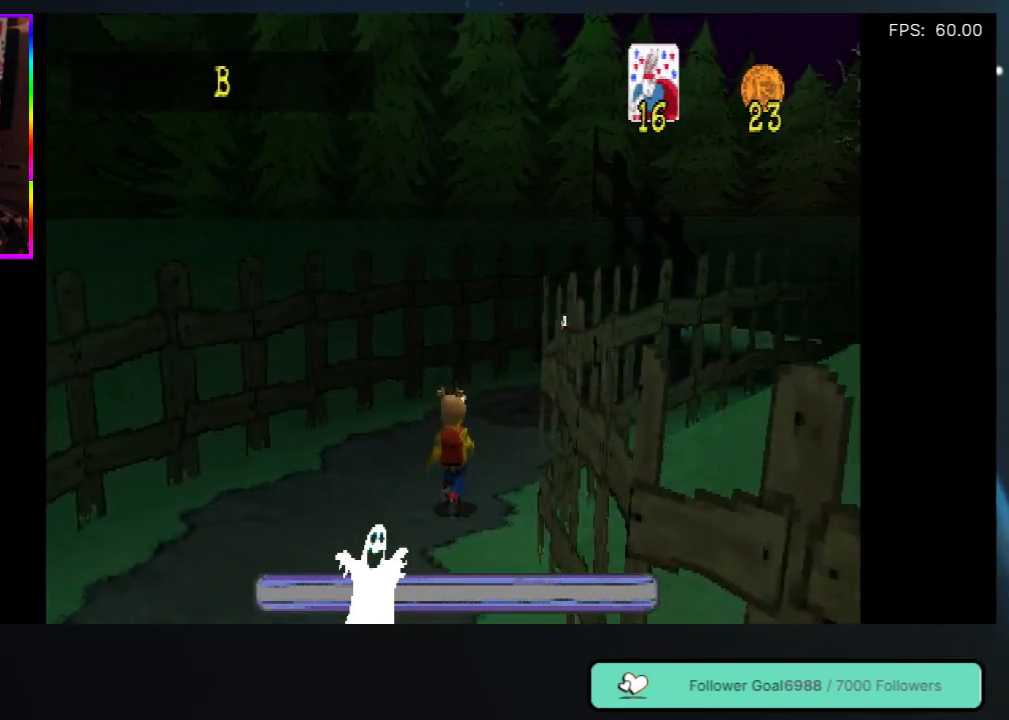
{"buttons": ["DPAD_UP"], "left_stick": "center", "right_stick": "center", "events": []}
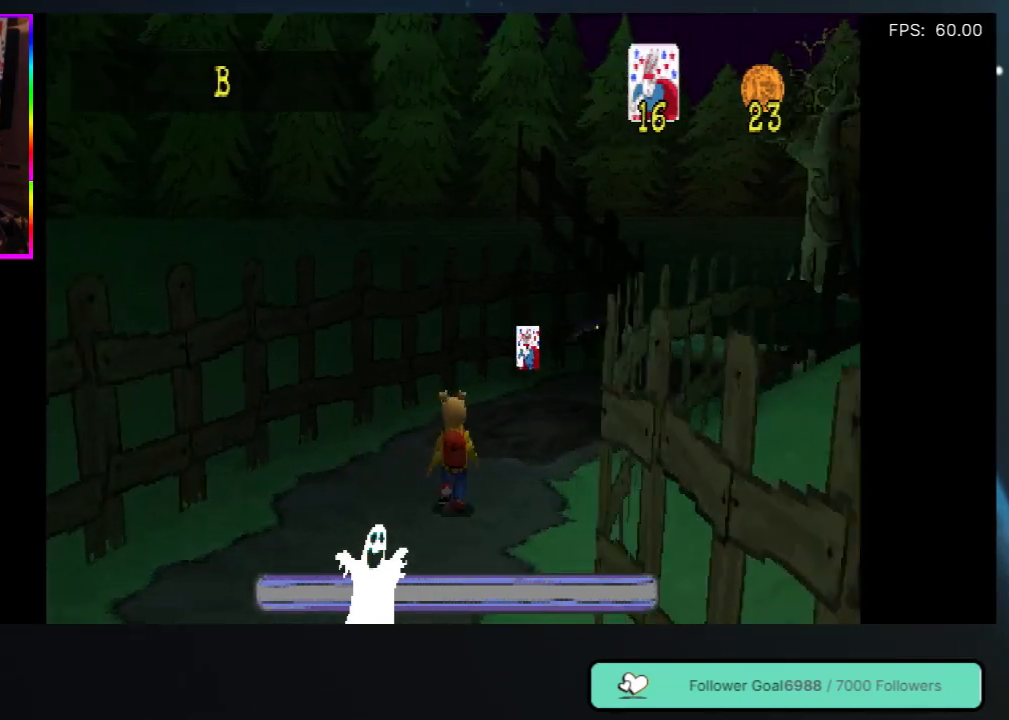
{"buttons": ["A", "DPAD_UP"], "left_stick": "center", "right_stick": "center", "events": [[350, "A", "down"]]}
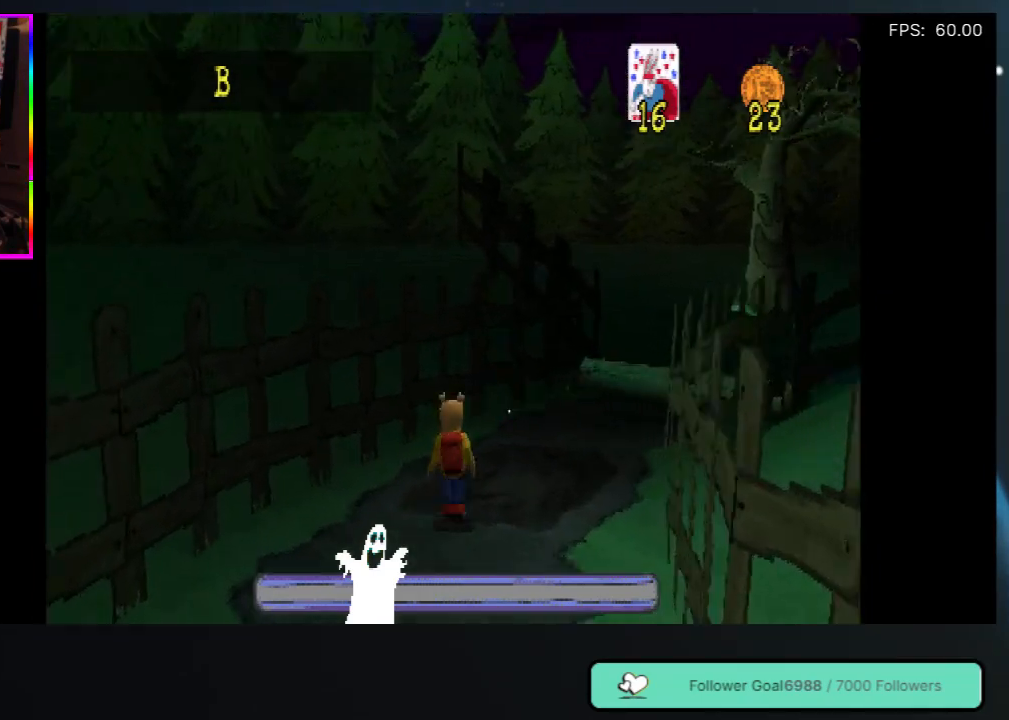
{"buttons": ["DPAD_UP"], "left_stick": "center", "right_stick": "center", "events": [[233, "A", "up"], [250, "DPAD_RIGHT", "down"], [483, "DPAD_RIGHT", "up"]]}